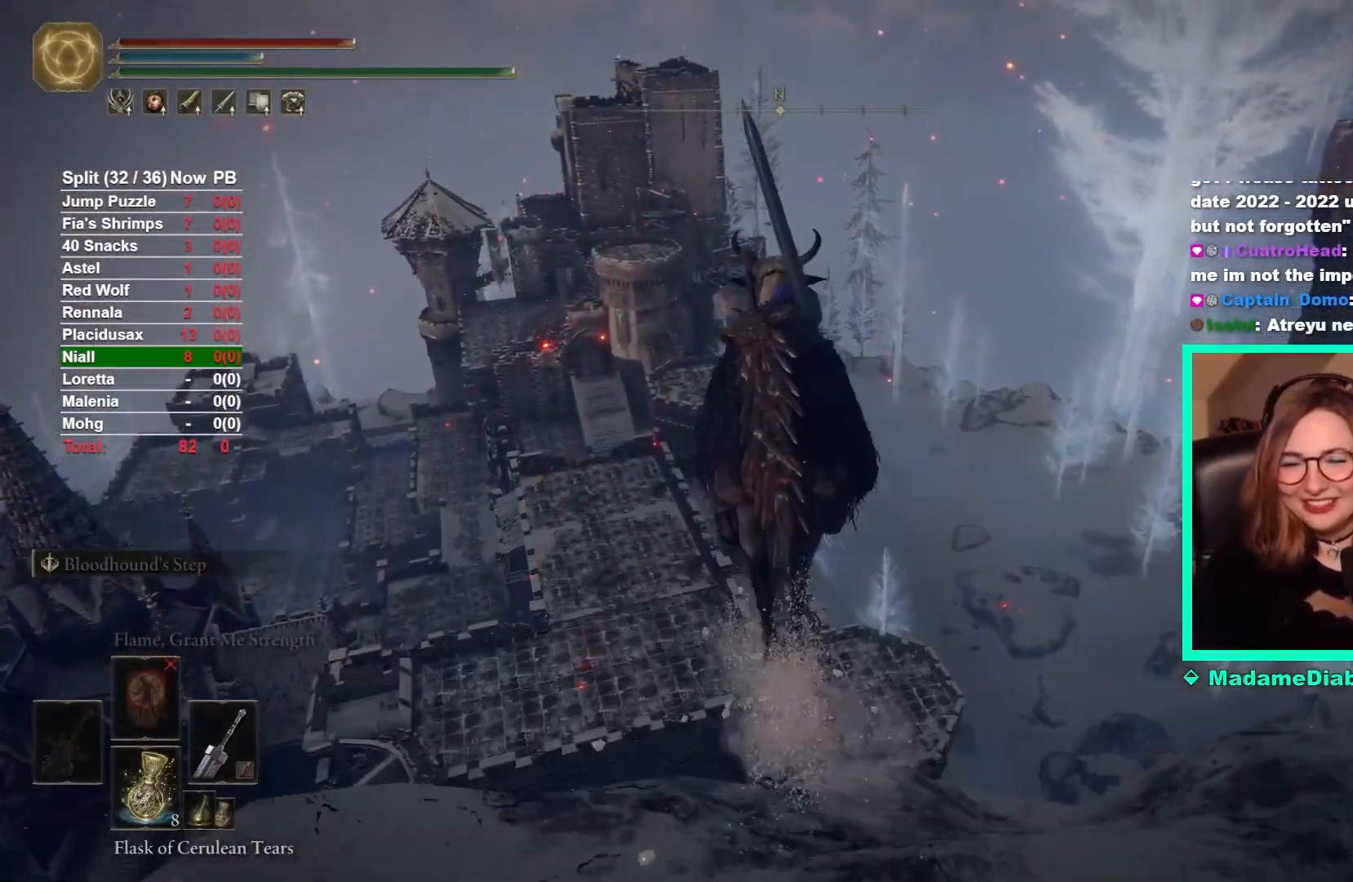
Gameplay with a controller (Xbox layout); each line is a JSON object with the inputs held at the frame after it. "events" lists button and stick changes between this image and that frame as [ms after this image, input, new state], when the widget could be followed in between.
{"buttons": [], "left_stick": "up", "right_stick": "center", "events": [[167, "right_stick", "down"], [417, "right_stick", "center"]]}
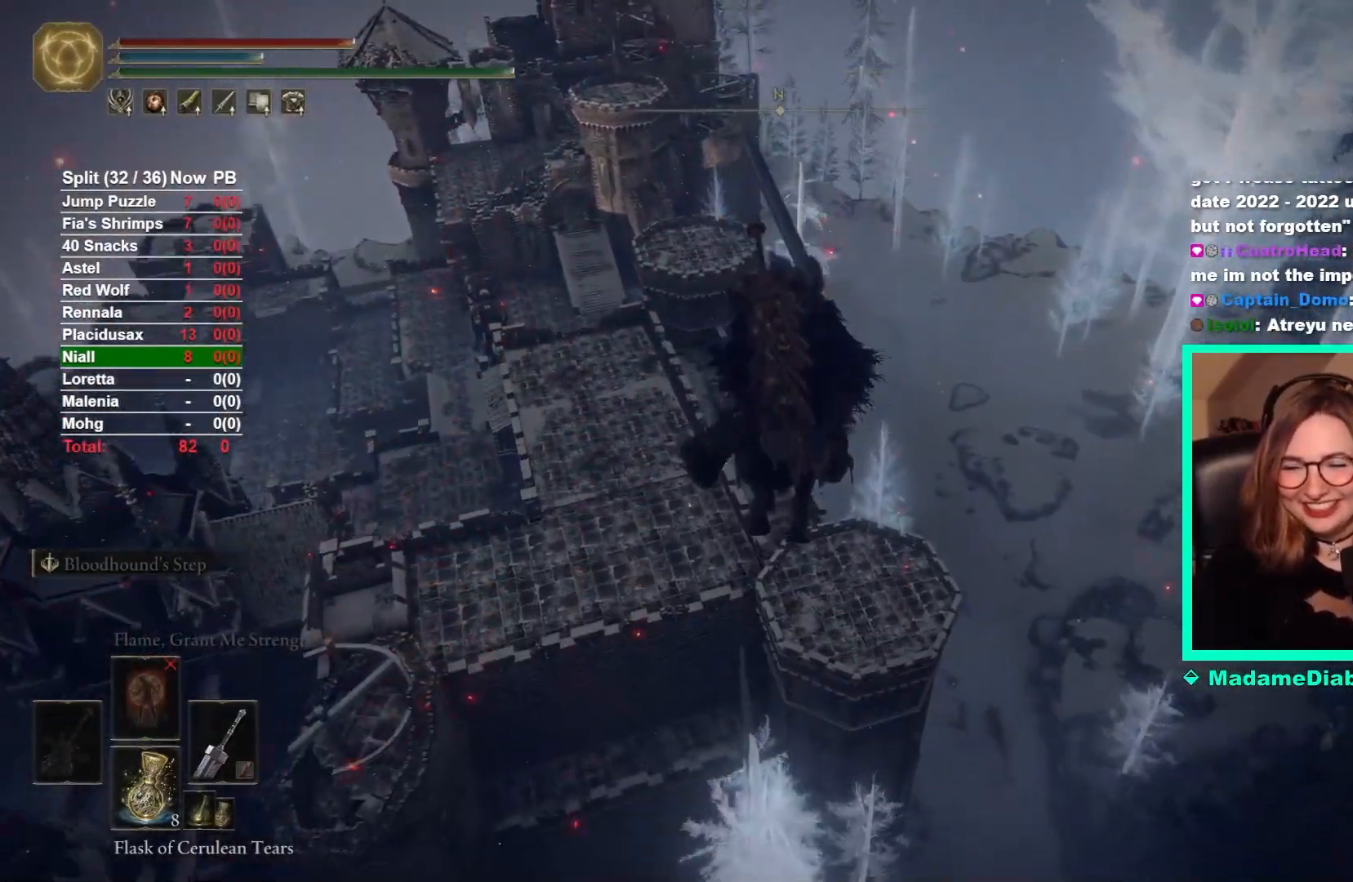
{"buttons": [], "left_stick": "up", "right_stick": "center", "events": []}
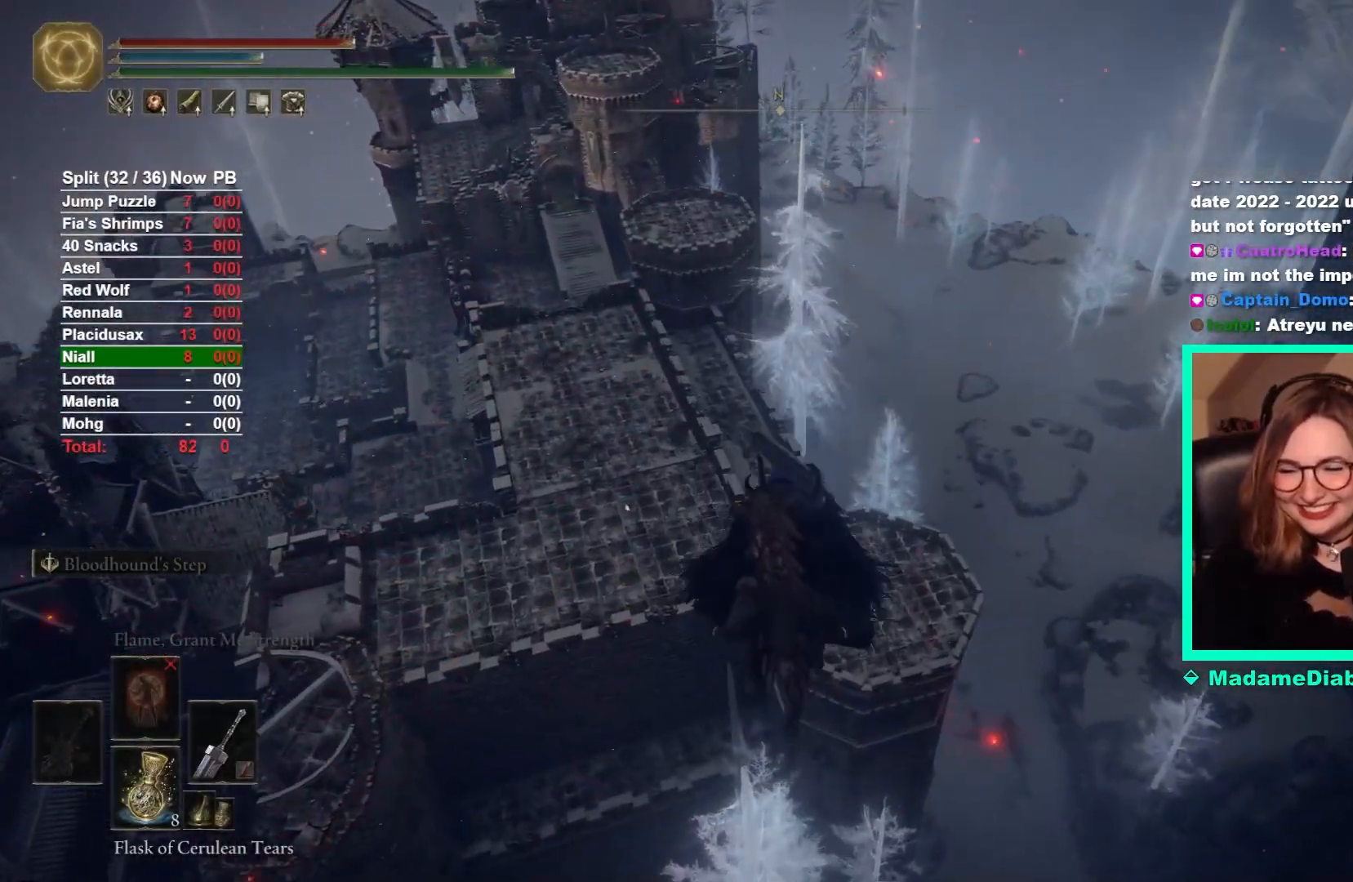
{"buttons": [], "left_stick": "up", "right_stick": "center", "events": [[300, "A", "down"], [383, "A", "up"]]}
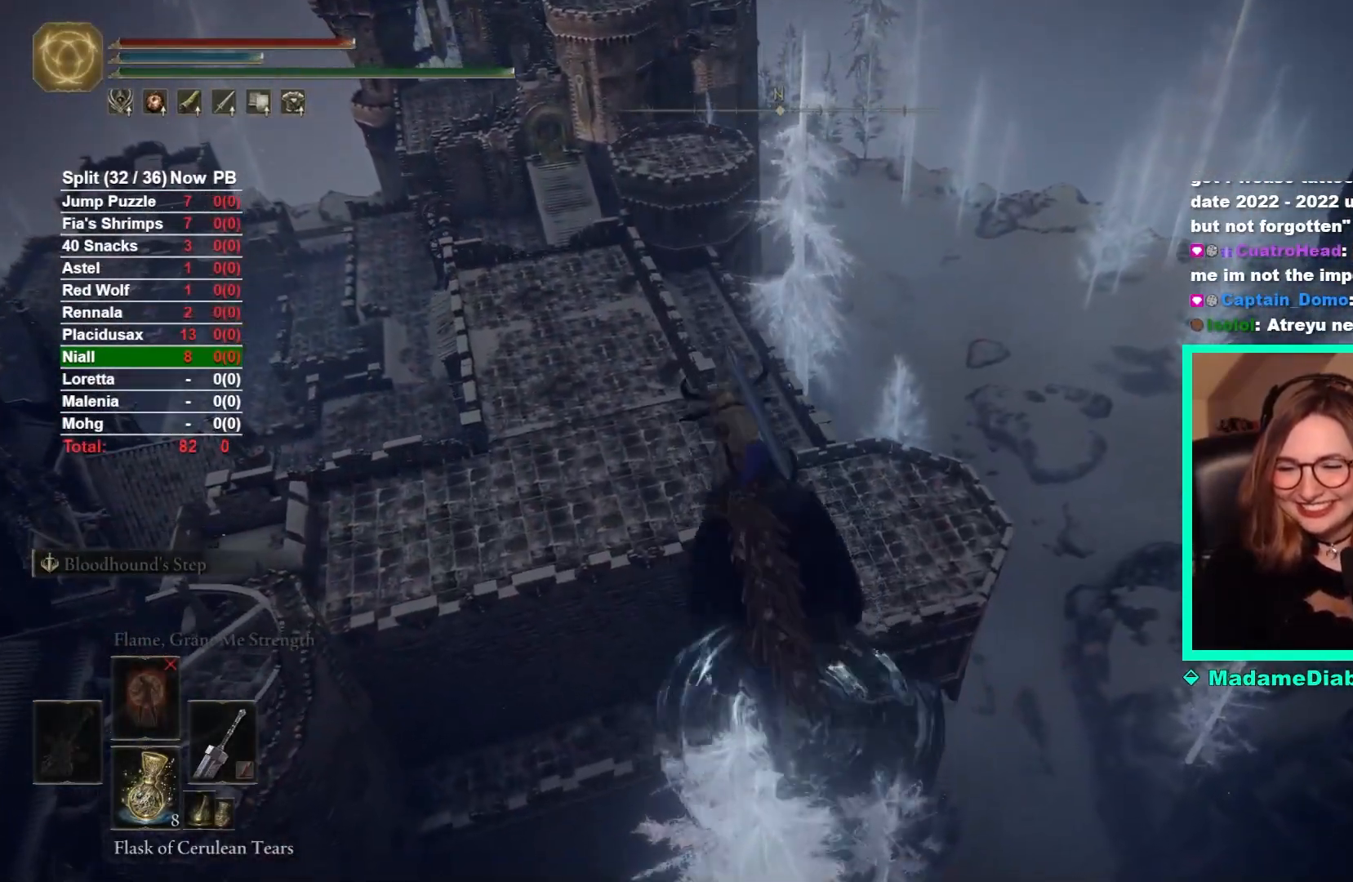
{"buttons": [], "left_stick": "up", "right_stick": "center", "events": []}
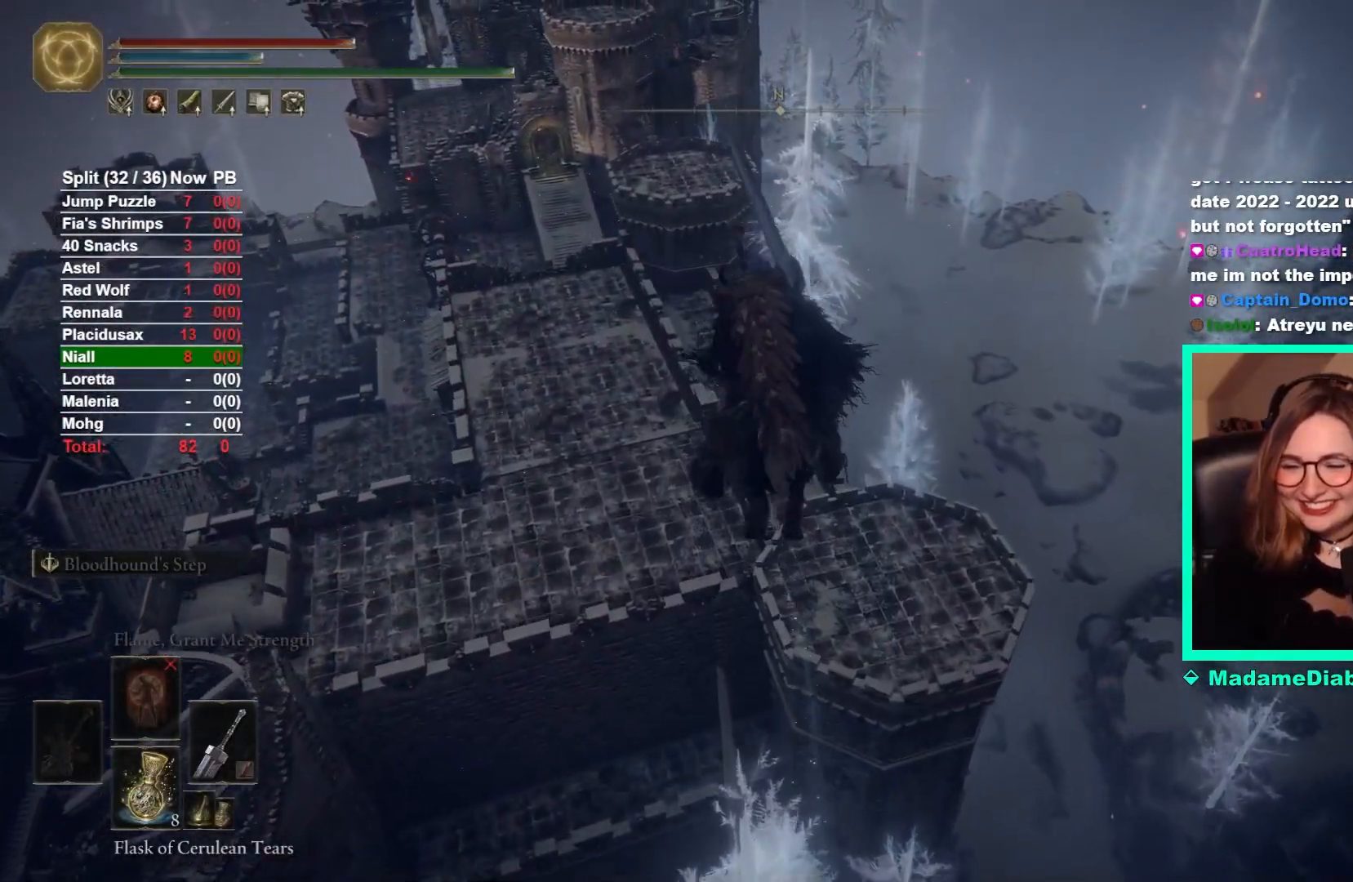
{"buttons": [], "left_stick": "up", "right_stick": "center", "events": []}
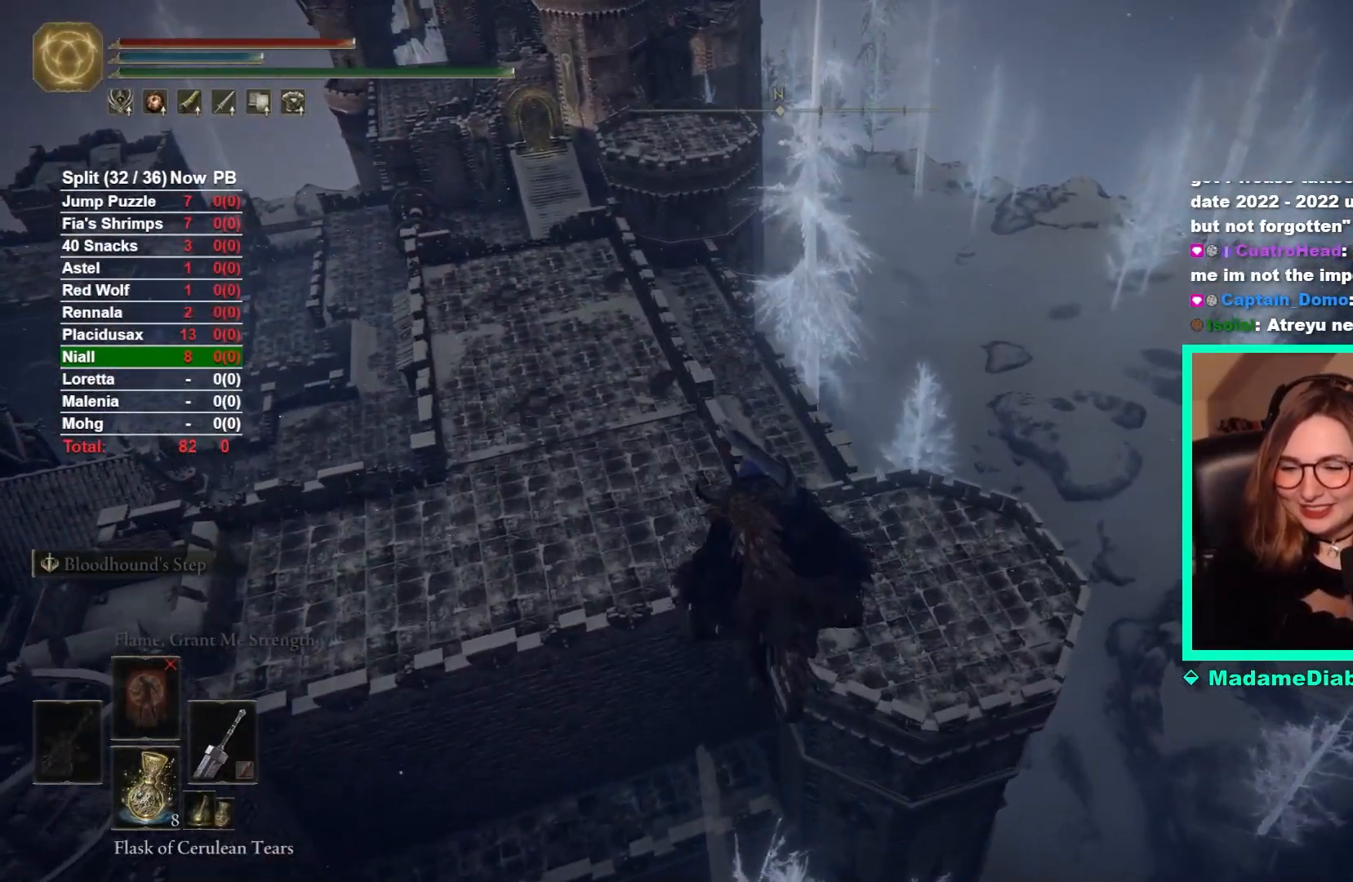
{"buttons": [], "left_stick": "up", "right_stick": "center", "events": [[350, "A", "down"], [483, "A", "up"]]}
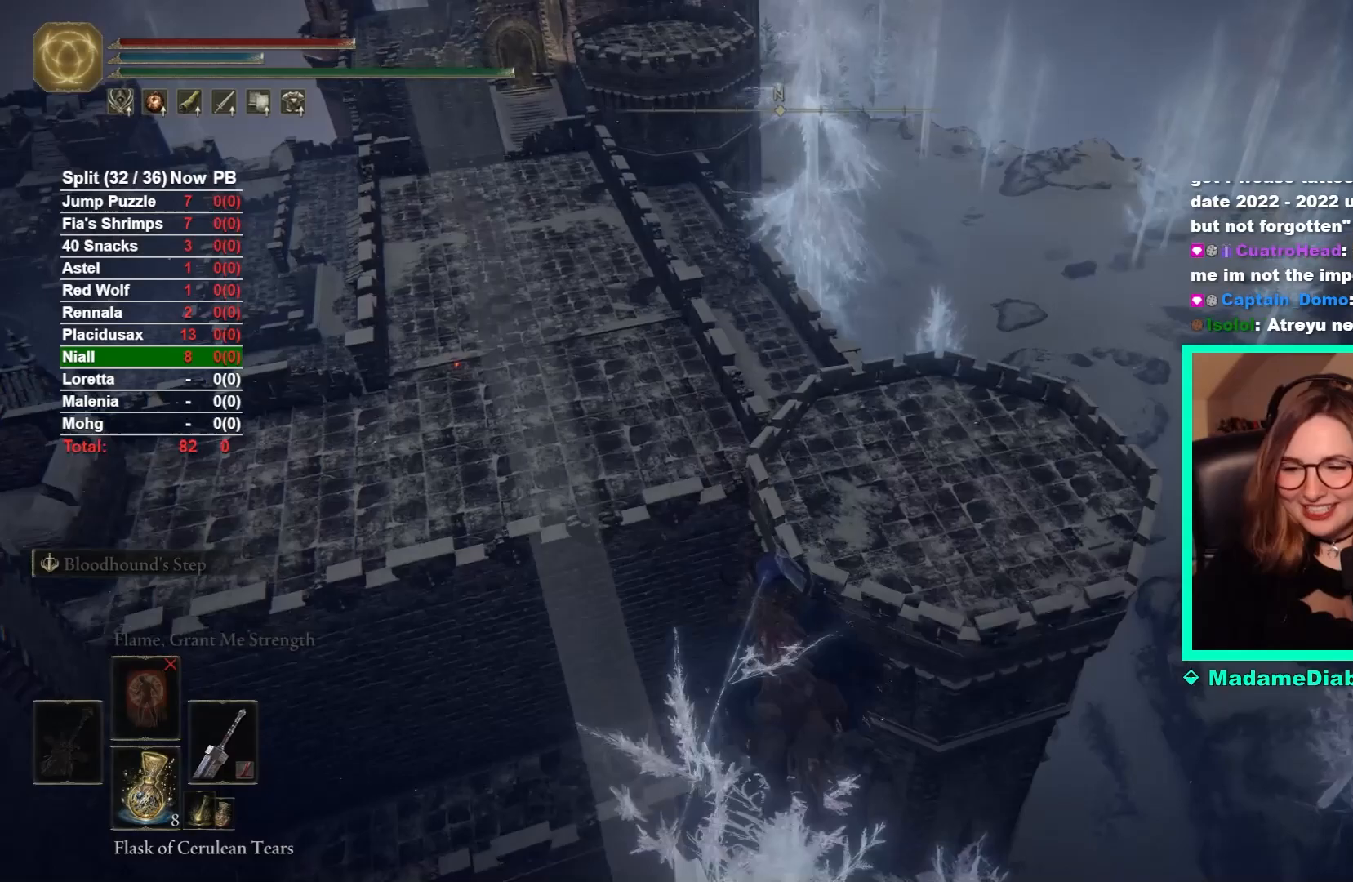
{"buttons": [], "left_stick": "center", "right_stick": "center", "events": [[83, "left_stick", "center"], [167, "SELECT", "down"], [283, "SELECT", "up"]]}
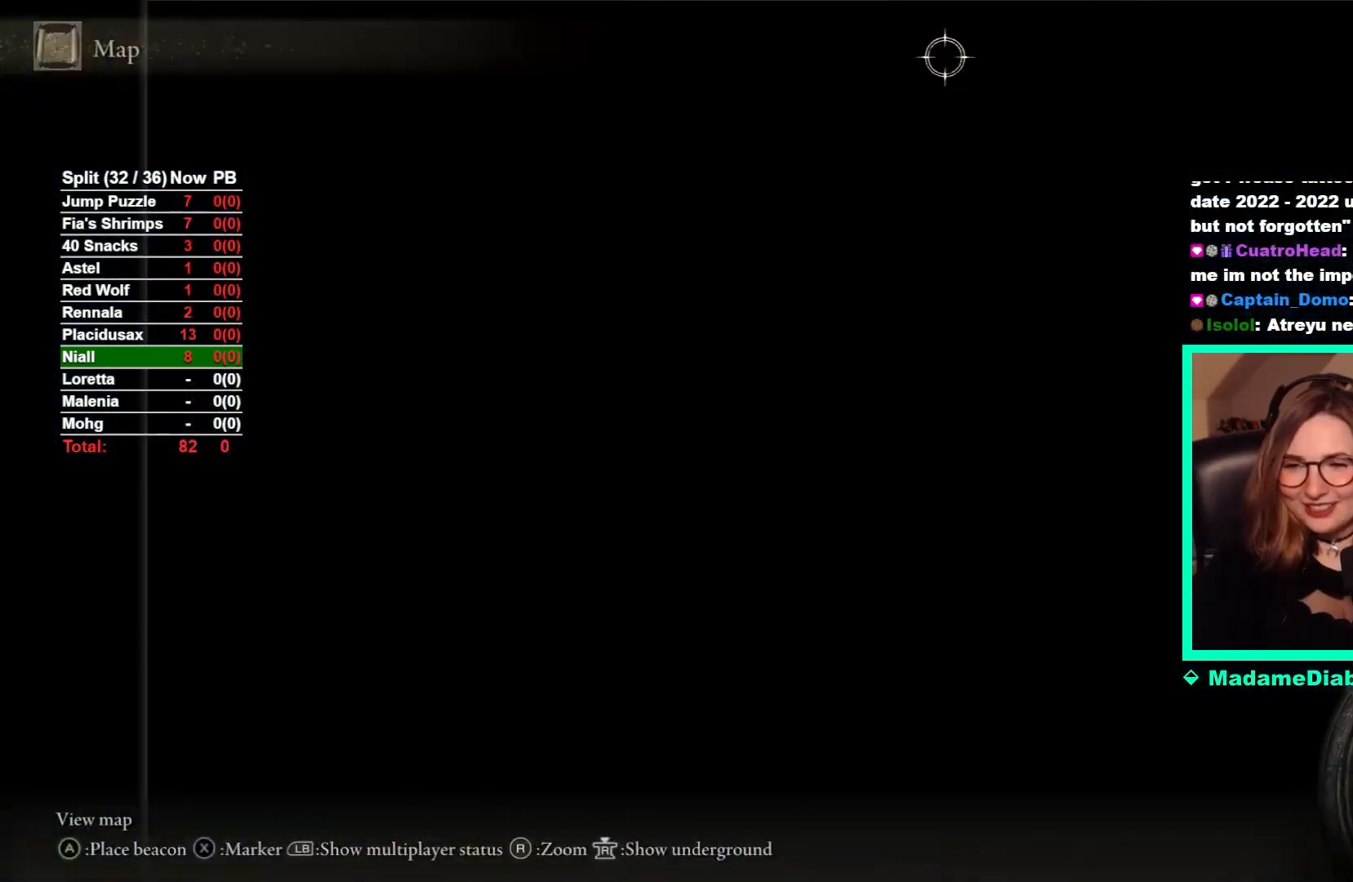
{"buttons": ["X"], "left_stick": "center", "right_stick": "center", "events": [[150, "Y", "down"], [250, "Y", "up"], [450, "X", "down"]]}
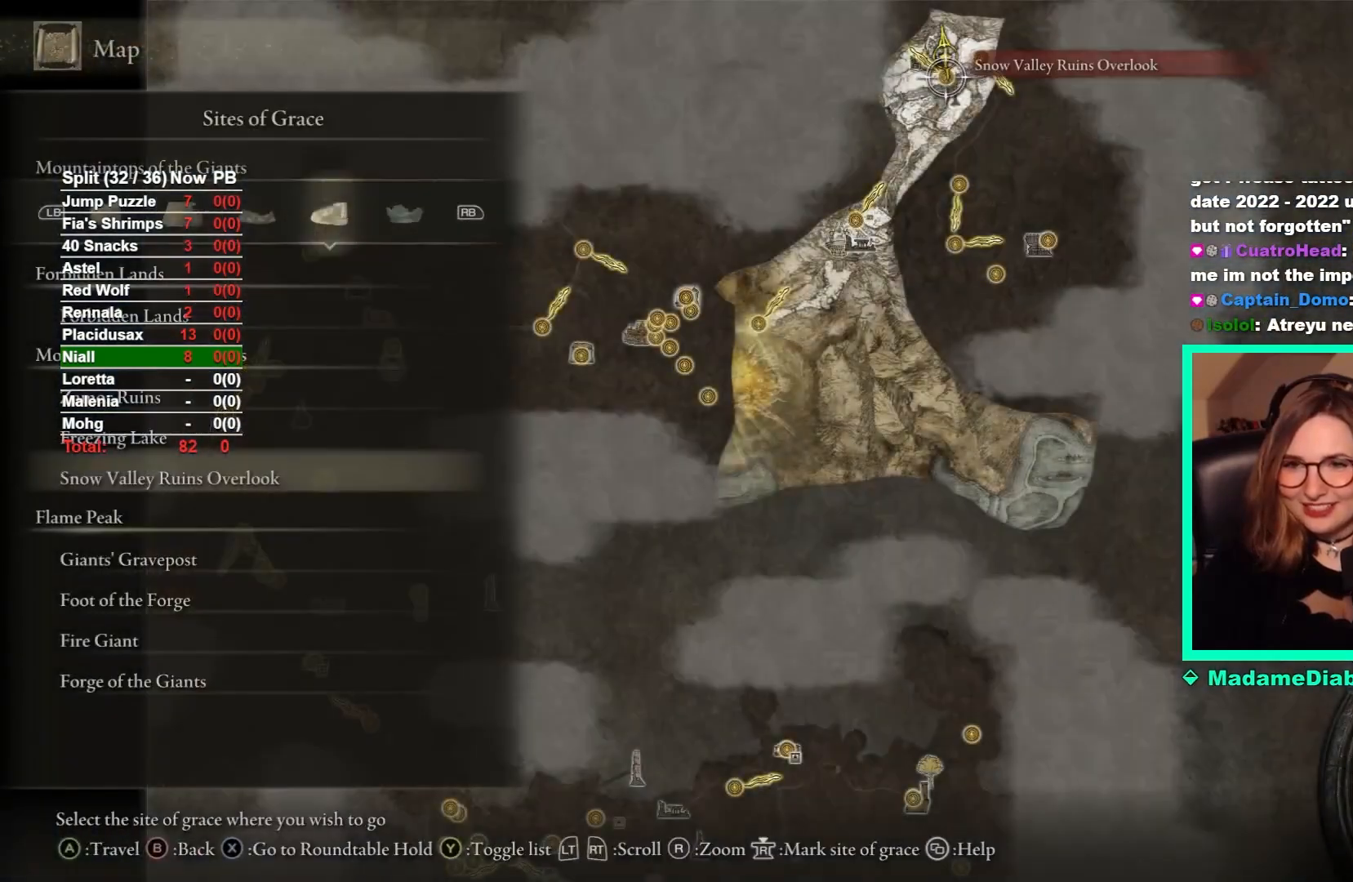
{"buttons": [], "left_stick": "center", "right_stick": "center", "events": [[67, "X", "up"], [83, "A", "down"], [217, "A", "up"]]}
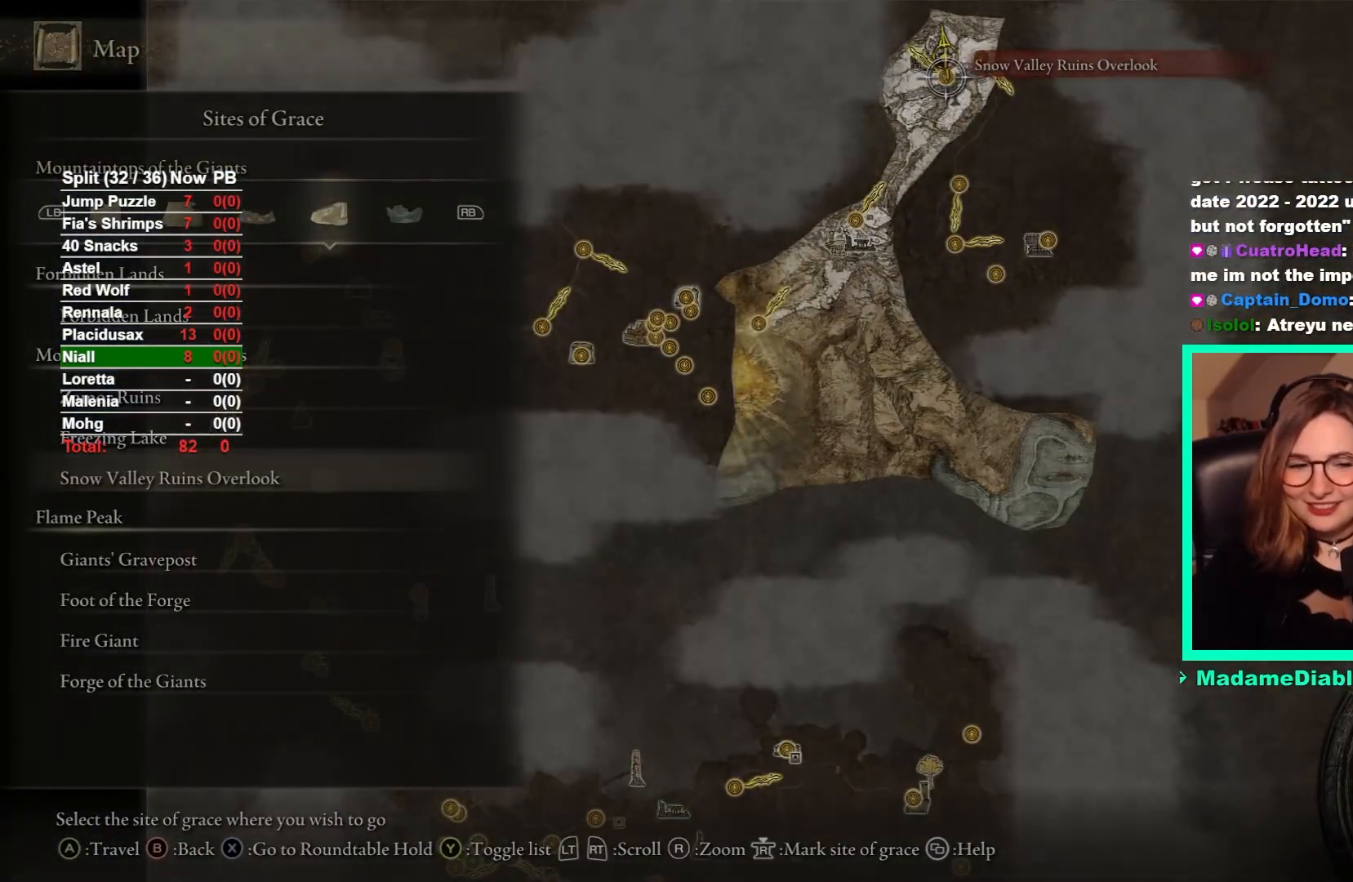
{"buttons": [], "left_stick": "center", "right_stick": "center", "events": []}
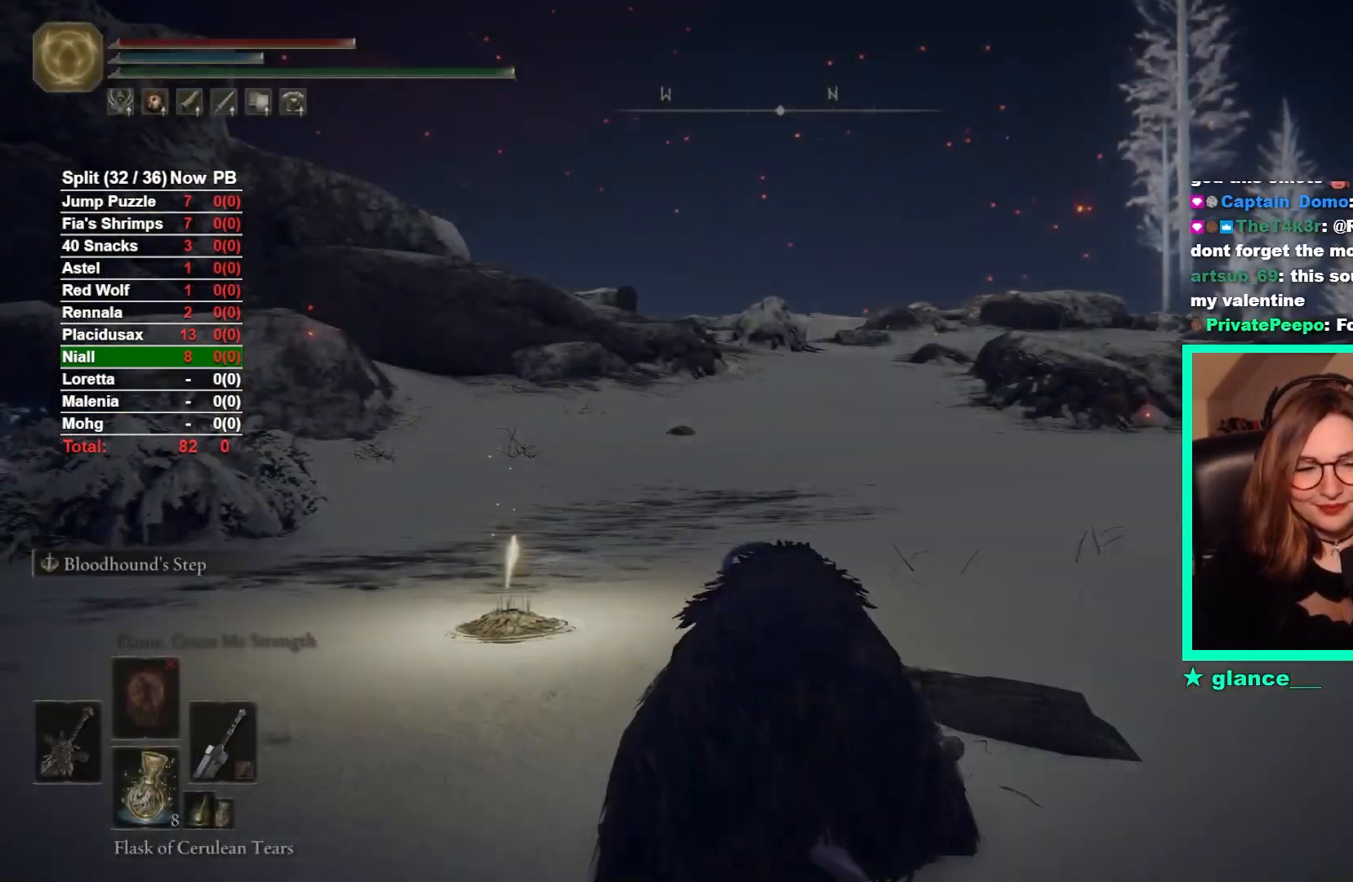
{"buttons": ["Y"], "left_stick": "up", "right_stick": "center", "events": [[117, "left_stick", "up"], [433, "Y", "down"]]}
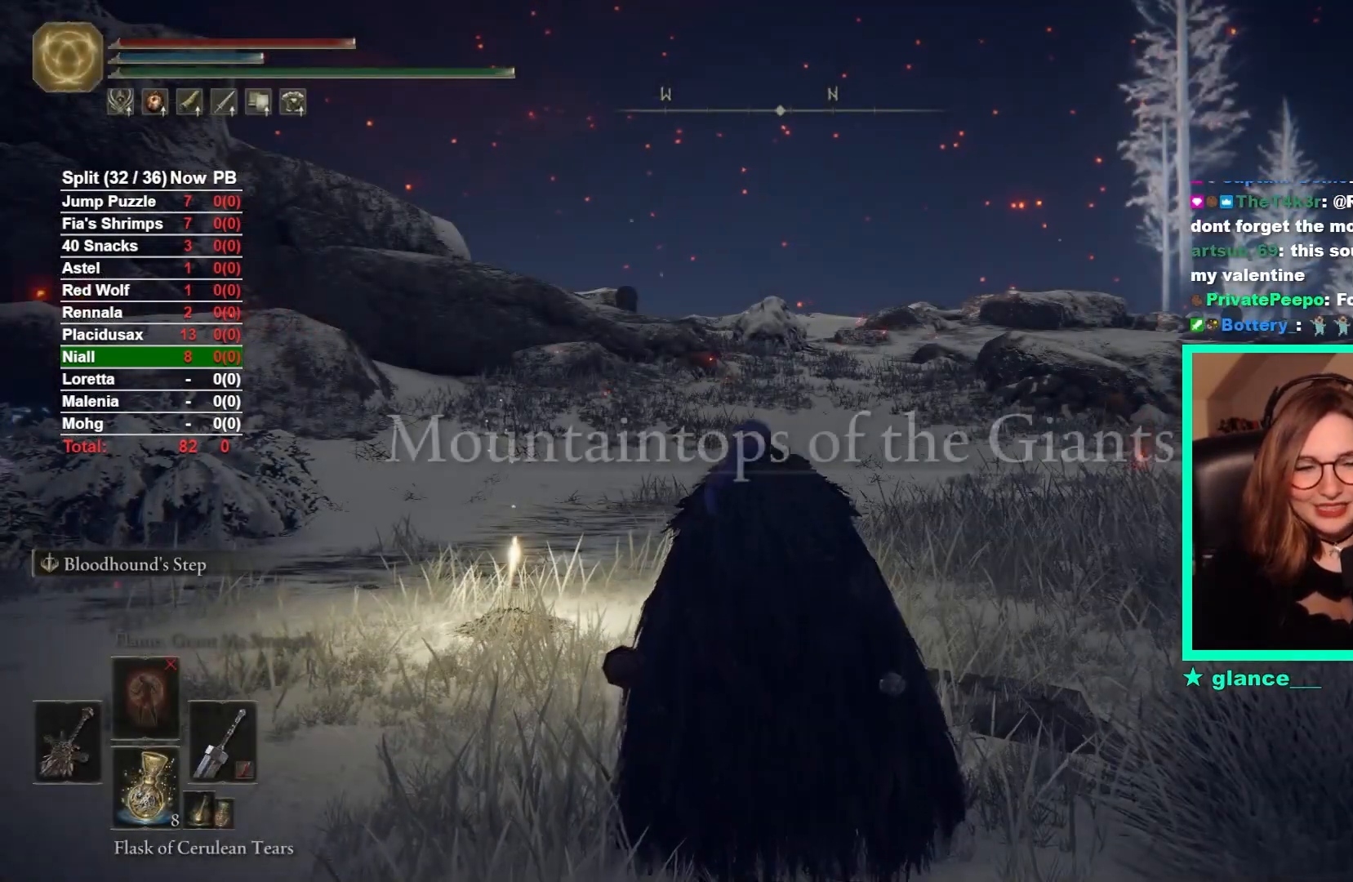
{"buttons": ["Y"], "left_stick": "center", "right_stick": "center", "events": [[233, "left_stick", "center"]]}
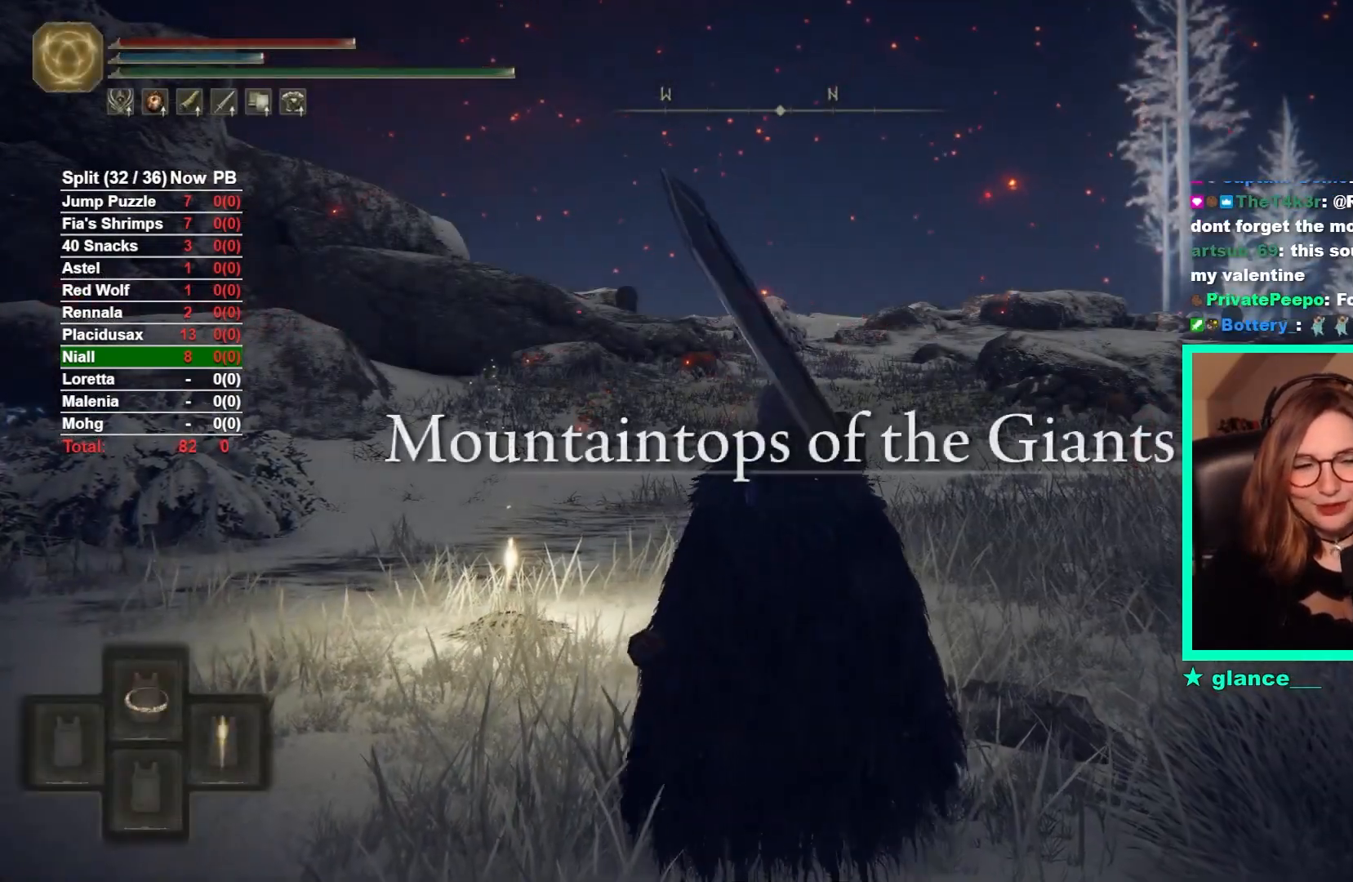
{"buttons": ["Y"], "left_stick": "up", "right_stick": "center", "events": [[33, "DPAD_UP", "down"], [100, "DPAD_UP", "up"], [433, "left_stick", "up"]]}
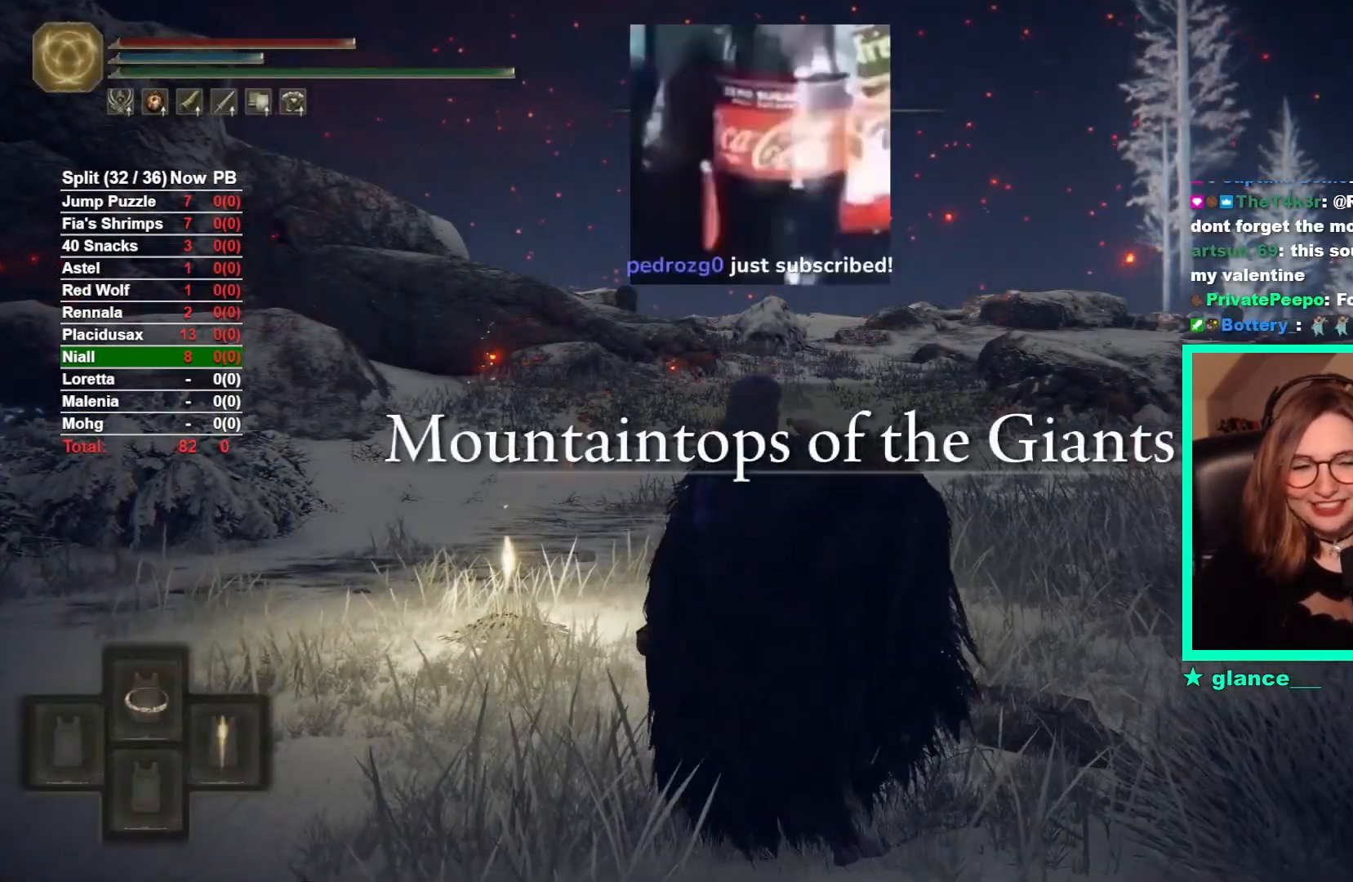
{"buttons": [], "left_stick": "center", "right_stick": "center", "events": [[100, "Y", "up"], [367, "left_stick", "center"]]}
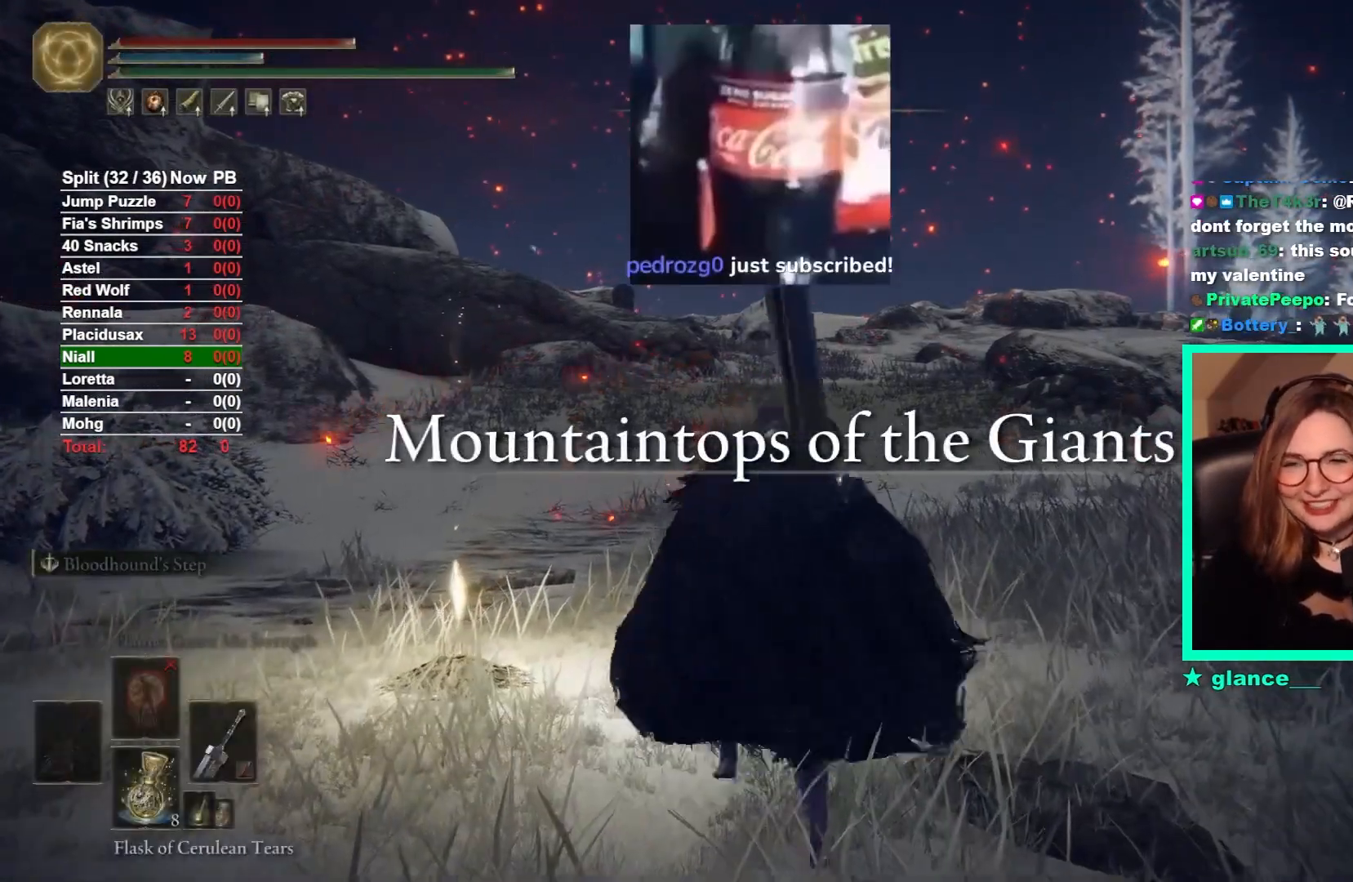
{"buttons": [], "left_stick": "center", "right_stick": "center", "events": []}
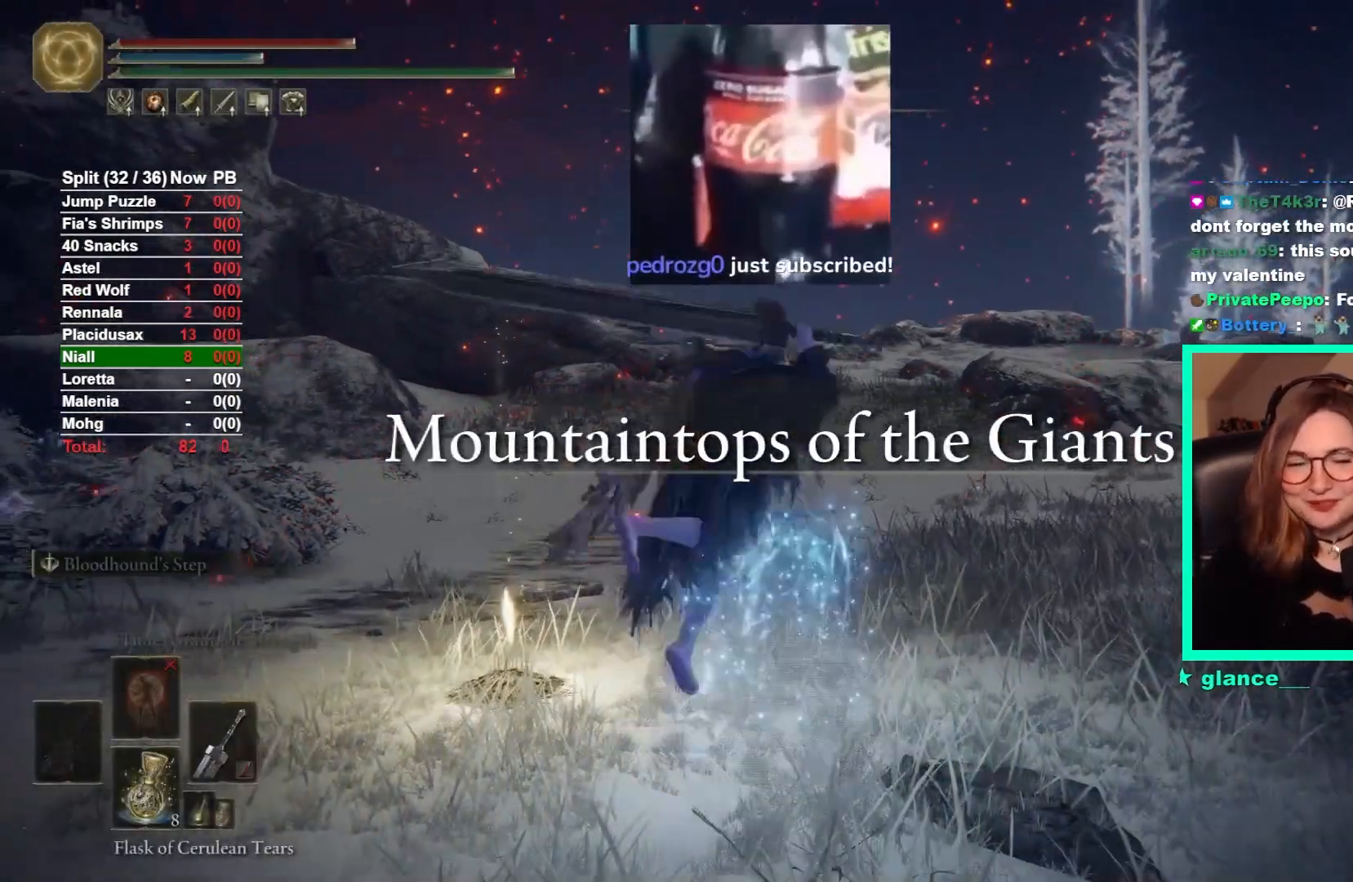
{"buttons": [], "left_stick": "up", "right_stick": "center", "events": [[300, "left_stick", "up-right"], [383, "left_stick", "up"]]}
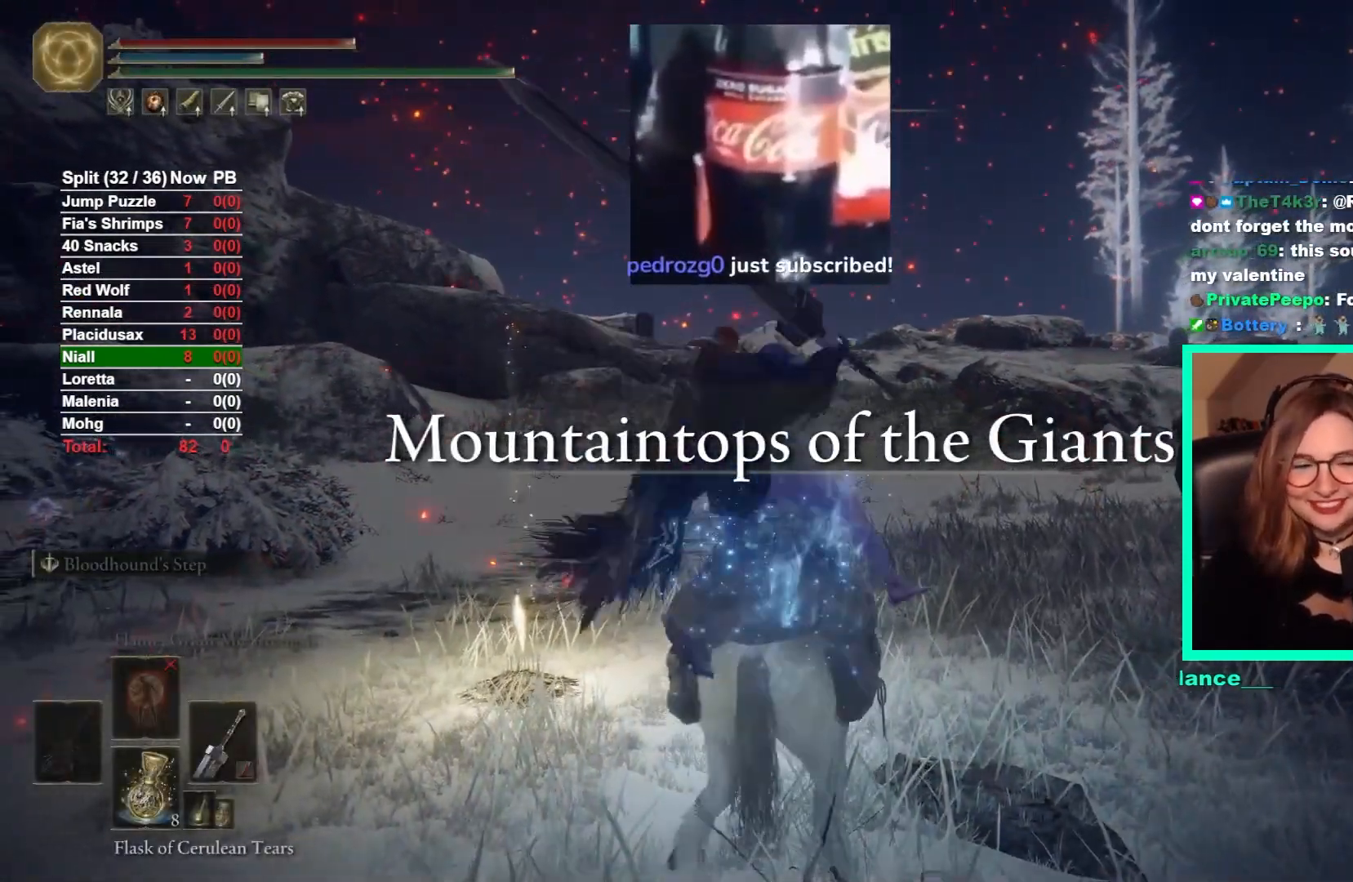
{"buttons": [], "left_stick": "up", "right_stick": "center", "events": []}
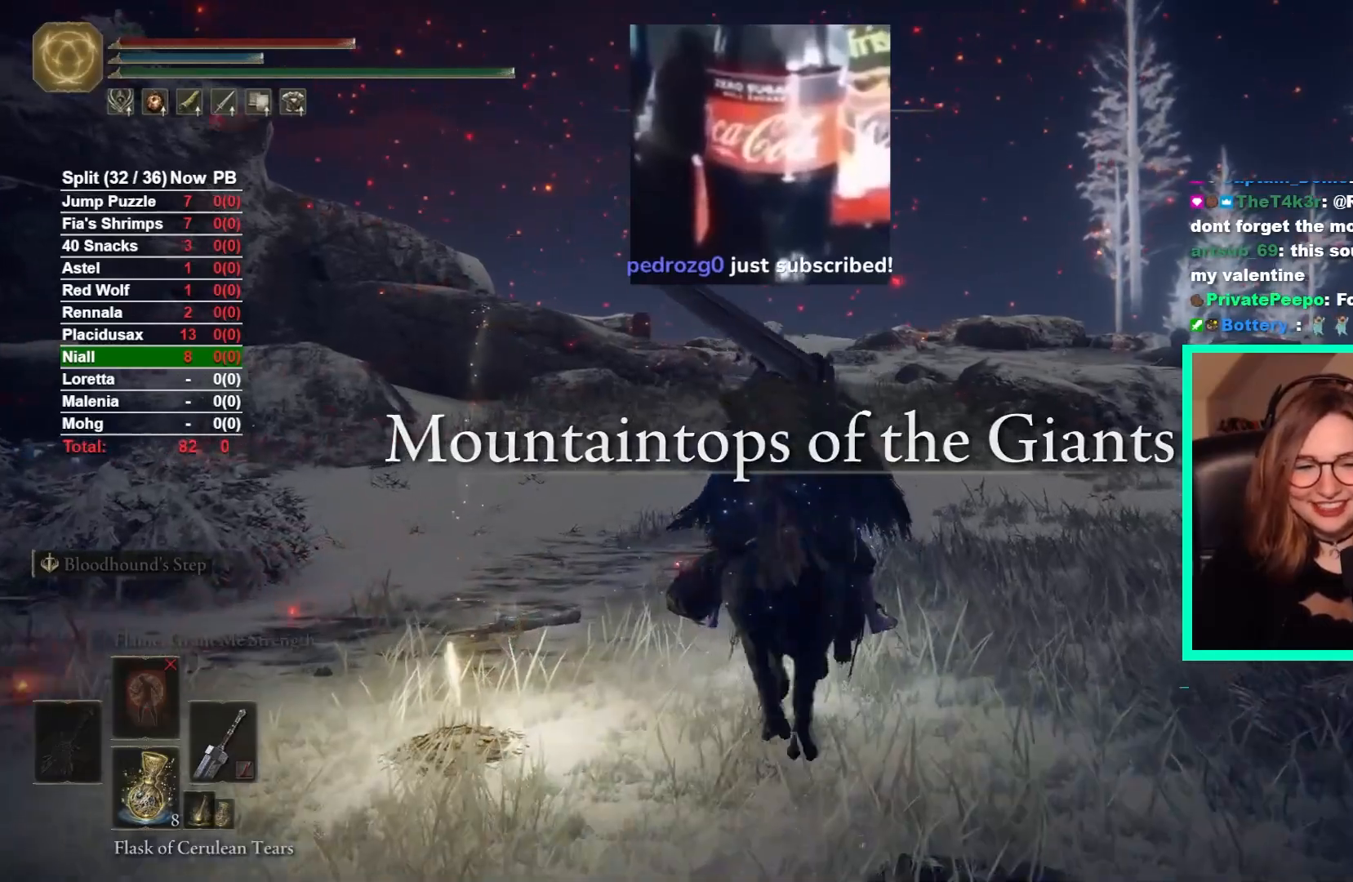
{"buttons": [], "left_stick": "down-left", "right_stick": "center", "events": [[250, "left_stick", "left"], [317, "left_stick", "down-left"], [350, "A", "down"], [433, "A", "up"]]}
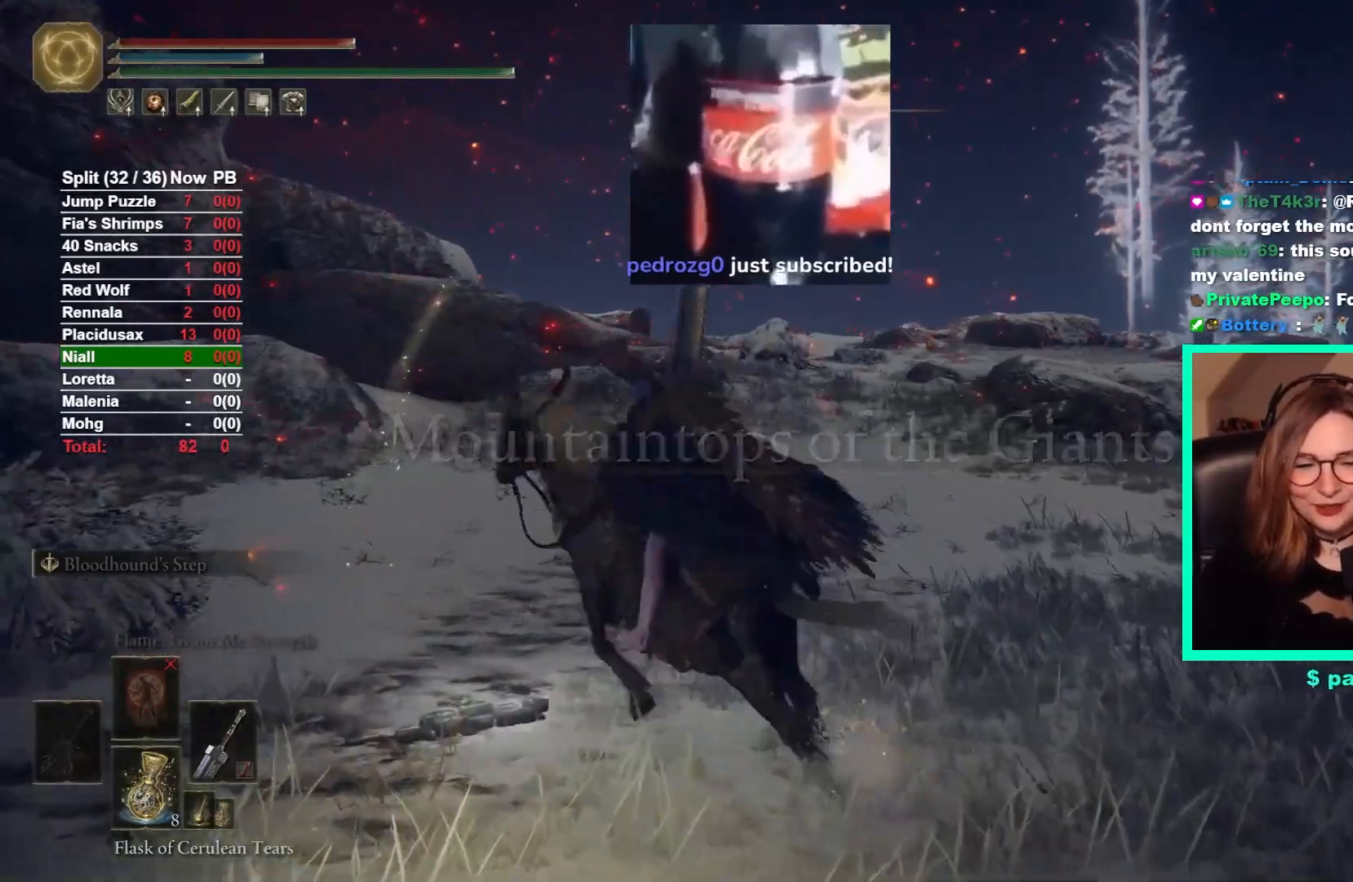
{"buttons": ["A"], "left_stick": "up-right", "right_stick": "center", "events": [[250, "left_stick", "center"], [300, "left_stick", "up-right"], [417, "A", "down"]]}
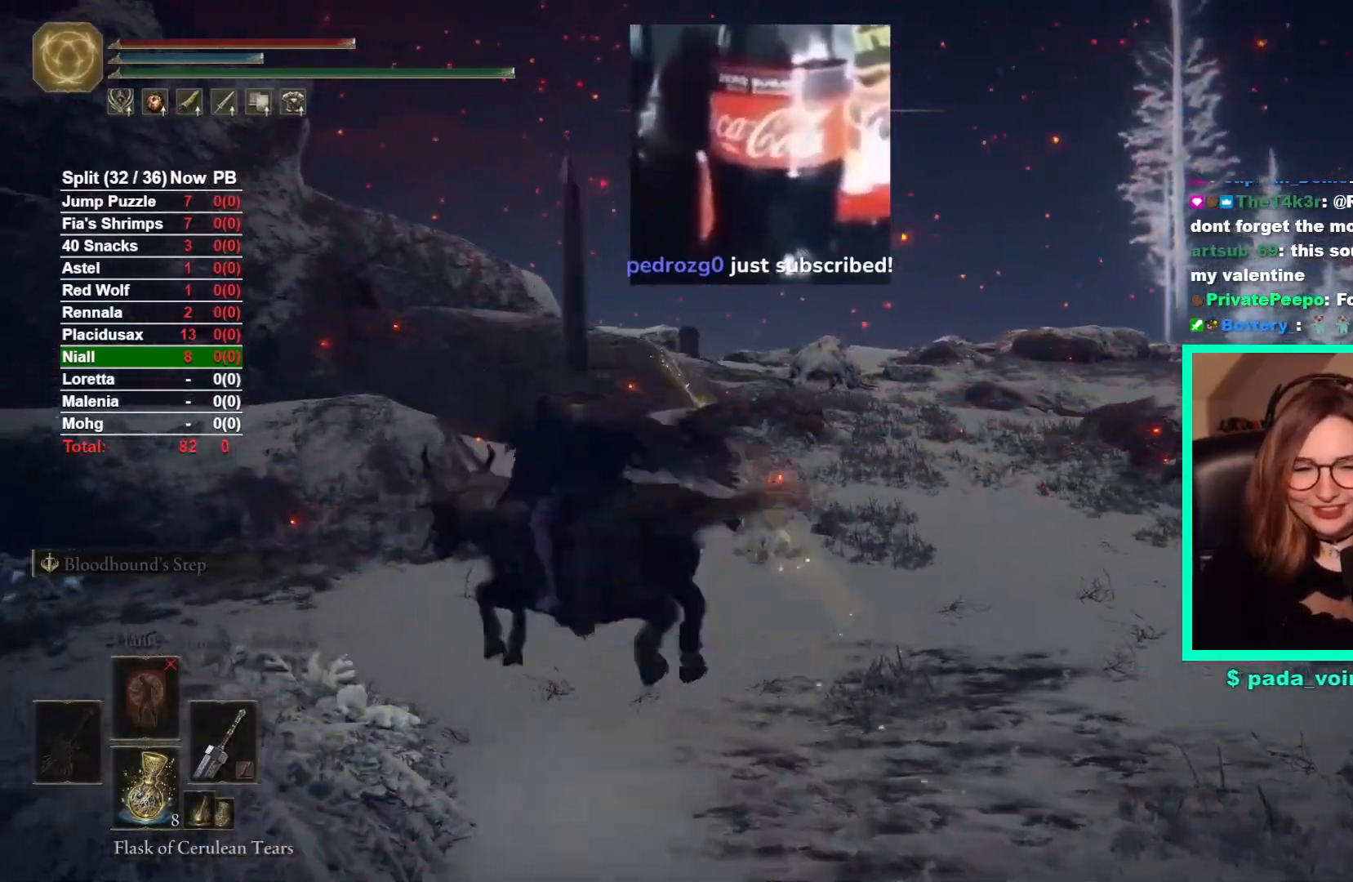
{"buttons": [], "left_stick": "down", "right_stick": "left", "events": [[17, "A", "up"], [50, "left_stick", "right"], [250, "left_stick", "down-right"], [383, "left_stick", "down"], [417, "right_stick", "left"]]}
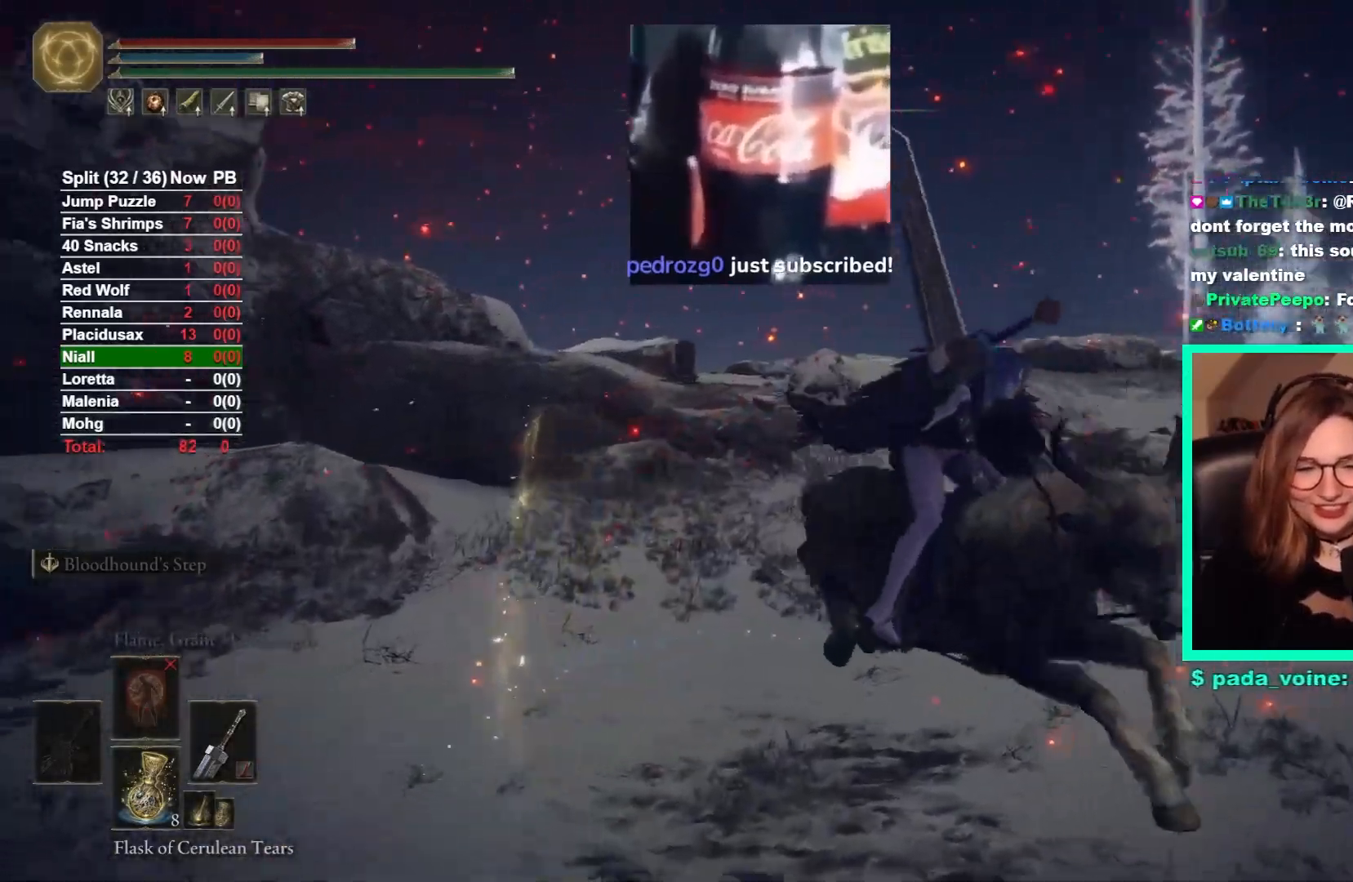
{"buttons": [], "left_stick": "up", "right_stick": "center", "events": [[100, "left_stick", "left"], [283, "left_stick", "up"], [400, "right_stick", "center"]]}
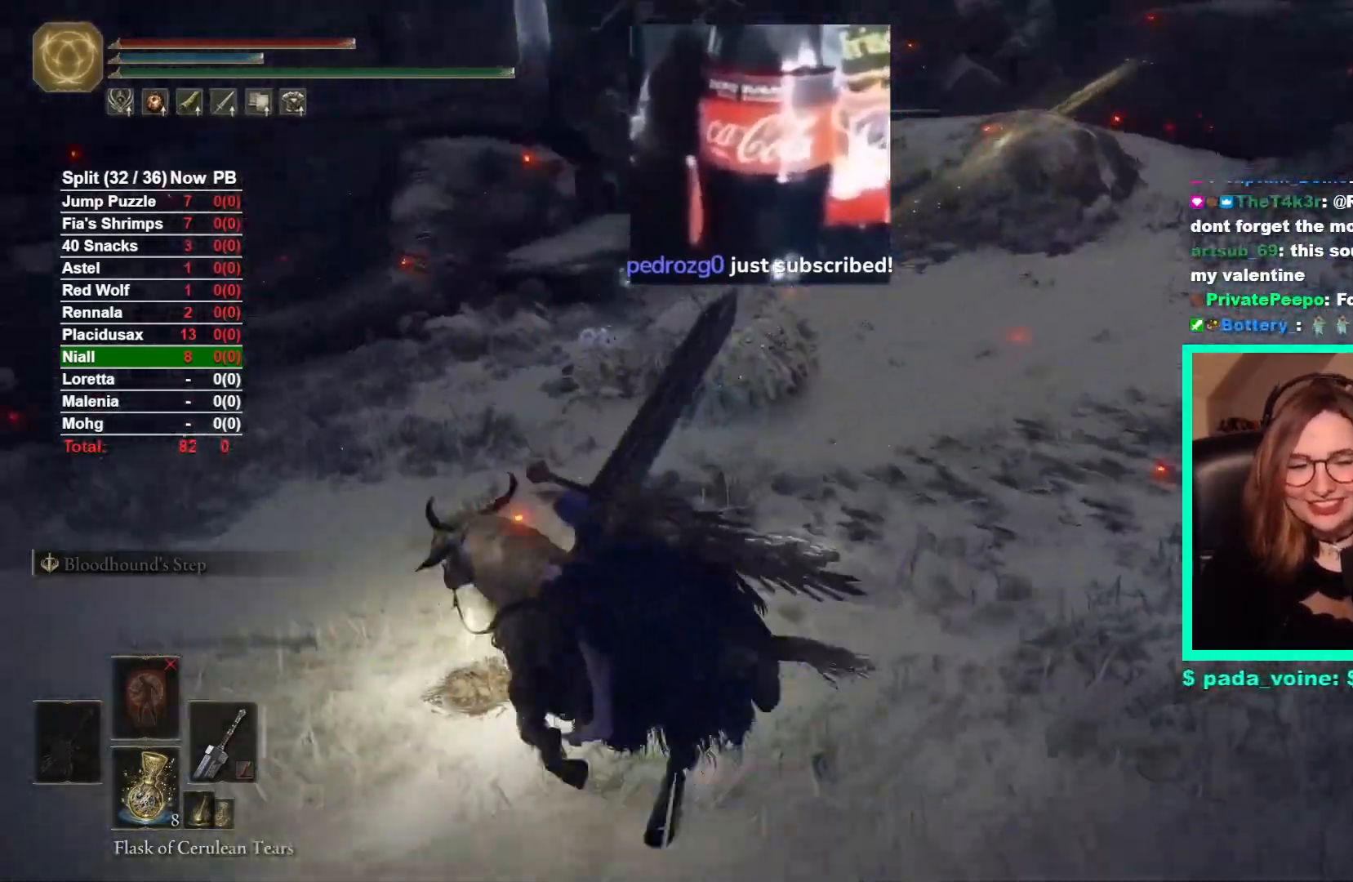
{"buttons": [], "left_stick": "up-right", "right_stick": "left", "events": [[67, "left_stick", "up-right"], [383, "right_stick", "left"]]}
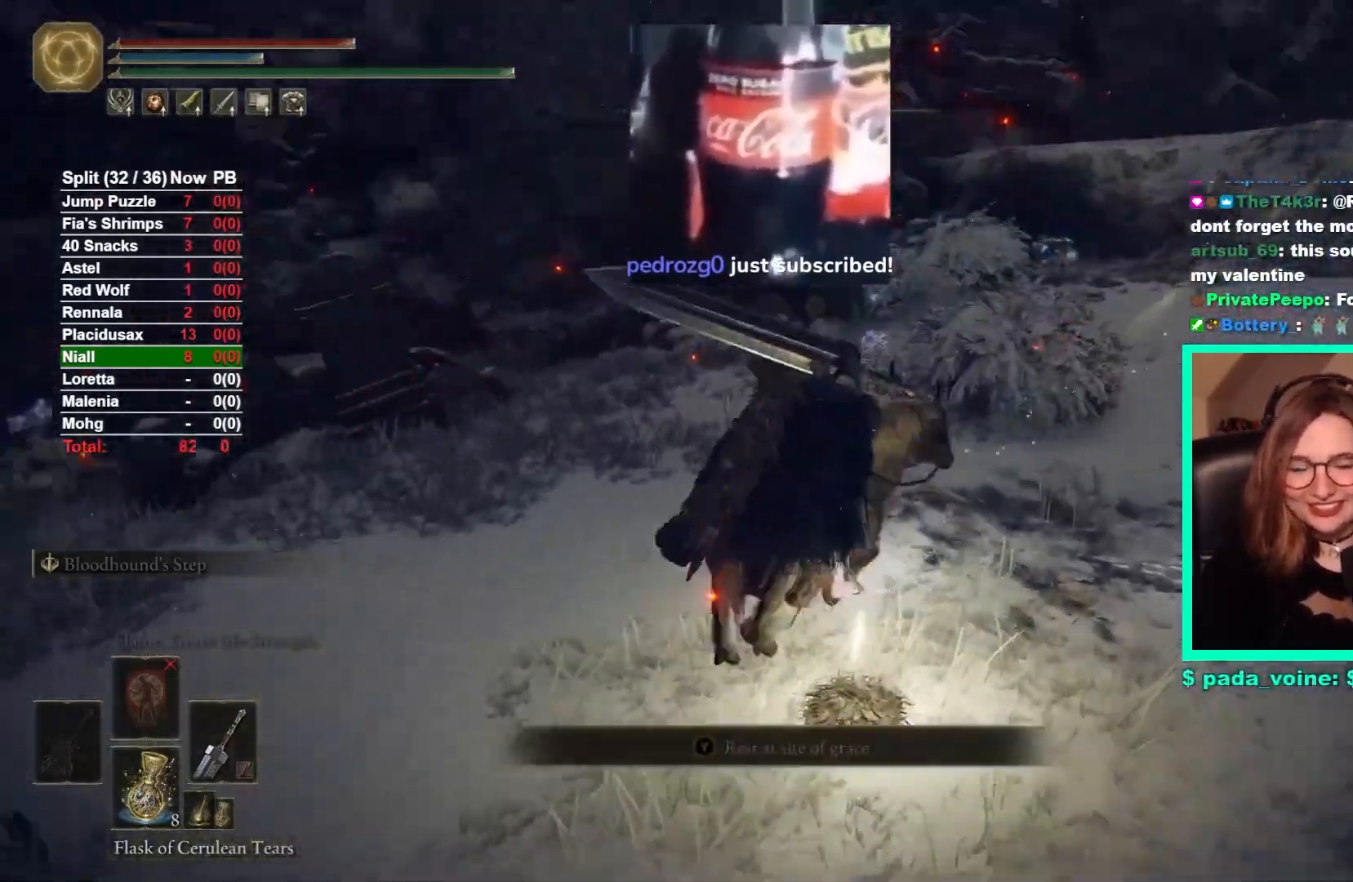
{"buttons": [], "left_stick": "down-left", "right_stick": "left", "events": [[83, "left_stick", "down-right"], [233, "left_stick", "down-left"]]}
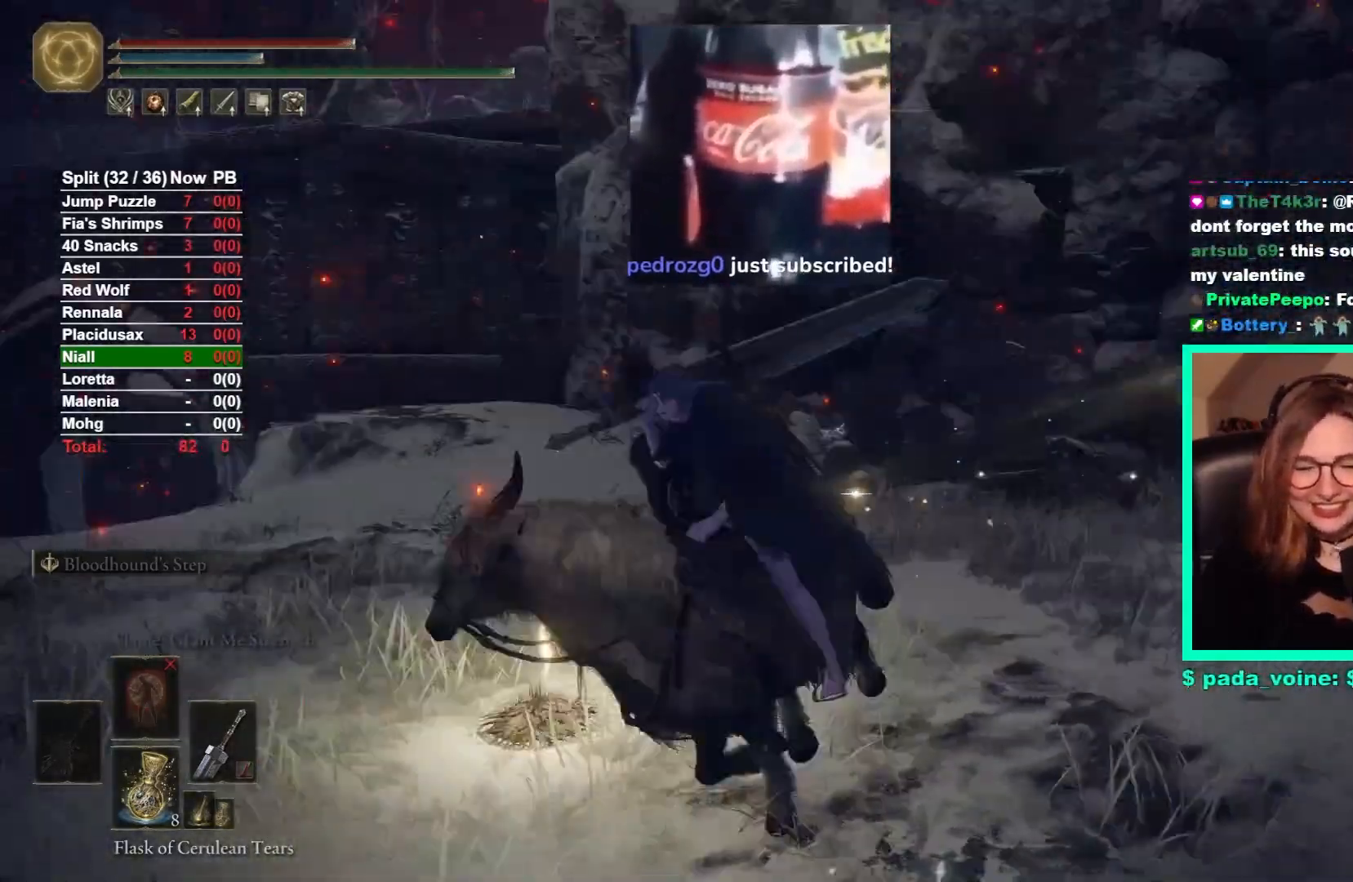
{"buttons": [], "left_stick": "right", "right_stick": "center", "events": [[83, "left_stick", "up-left"], [133, "left_stick", "up"], [300, "left_stick", "up-right"], [400, "right_stick", "center"], [450, "left_stick", "right"]]}